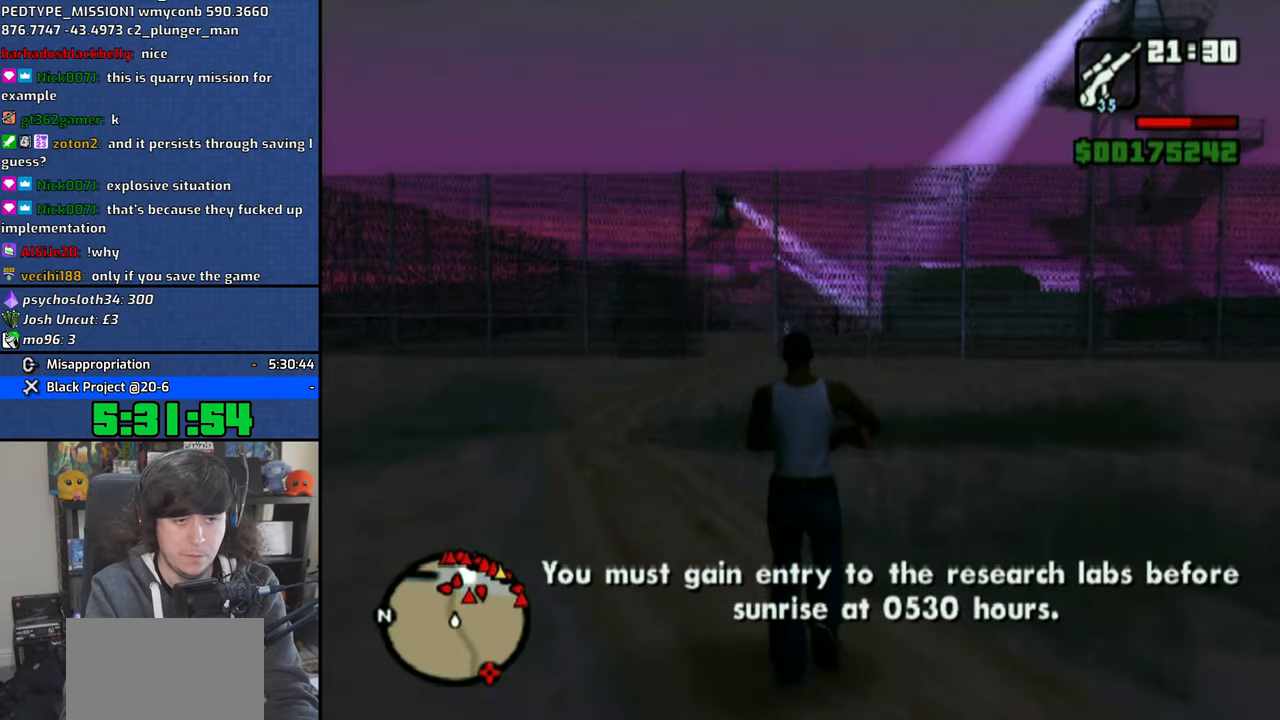
Gameplay with a controller (PlayStation layout); each line is a JSON object with the inputs held at the frame after it. "events" lists button and stick changes between this image and that frame as [ms after this image, input, new state], when the widget could be followed in between.
{"buttons": [], "left_stick": "up", "right_stick": "center", "events": [[66, "CROSS", "down"], [166, "CROSS", "up"], [233, "CROSS", "down"], [283, "L2", "down"], [333, "CROSS", "up"], [416, "CROSS", "down"], [450, "L2", "up"], [500, "CROSS", "up"]]}
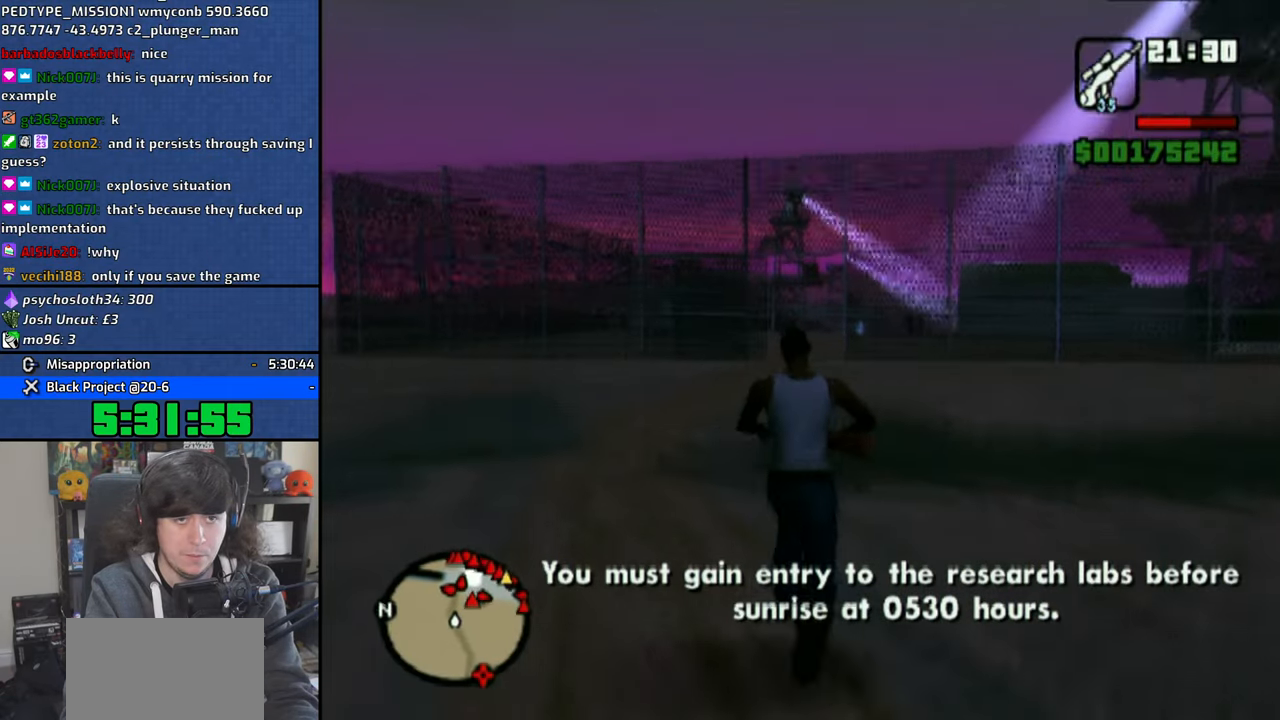
{"buttons": ["CROSS"], "left_stick": "up", "right_stick": "center", "events": [[83, "CROSS", "down"], [183, "CROSS", "up"], [250, "CROSS", "down"], [300, "L2", "down"], [366, "CROSS", "up"], [433, "L2", "up"], [466, "CROSS", "down"]]}
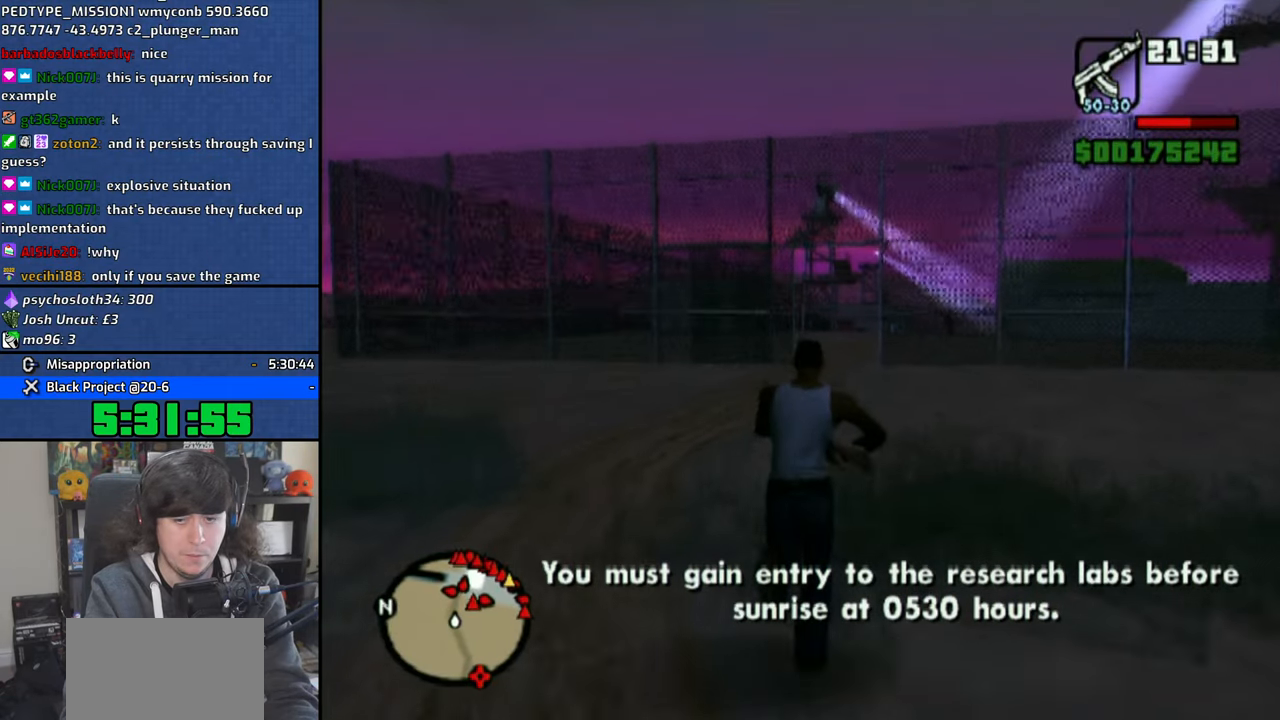
{"buttons": ["CROSS"], "left_stick": "up", "right_stick": "center", "events": [[33, "CROSS", "up"], [116, "CROSS", "down"], [216, "CROSS", "up"], [283, "CROSS", "down"], [400, "CROSS", "up"], [483, "CROSS", "down"]]}
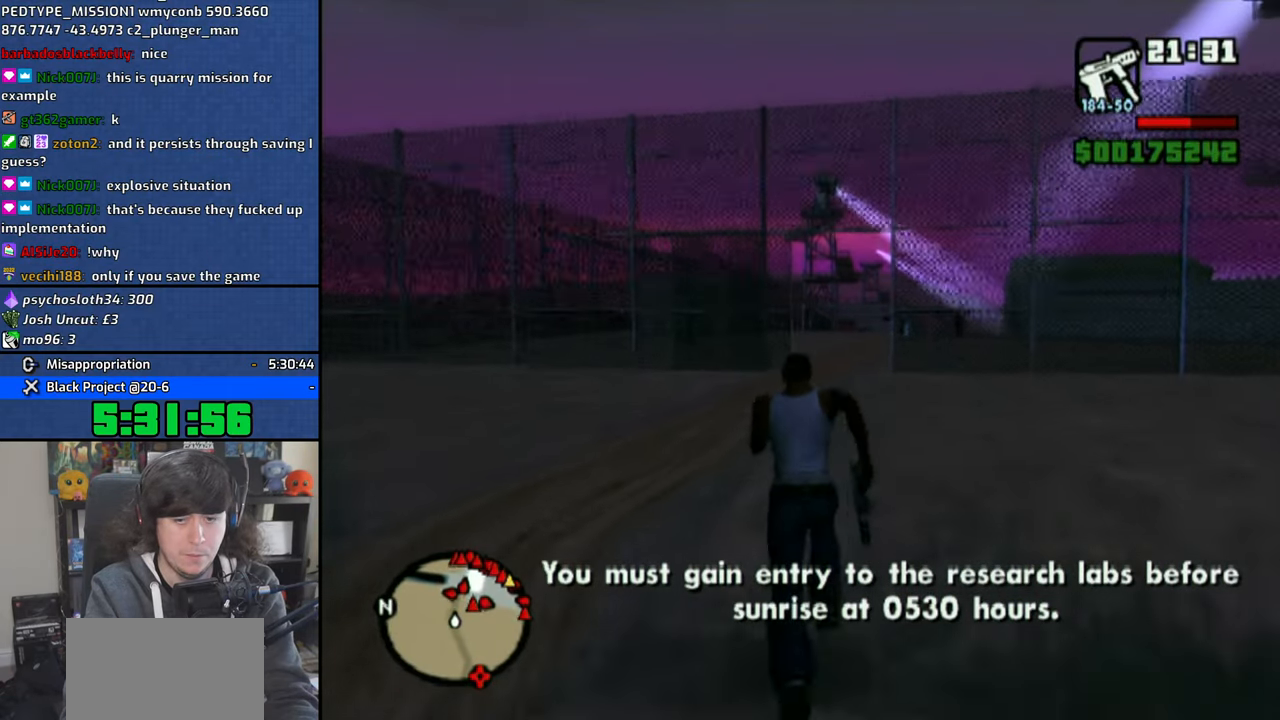
{"buttons": ["CROSS"], "left_stick": "up", "right_stick": "center", "events": [[66, "CROSS", "up"], [150, "CROSS", "down"], [250, "CROSS", "up"], [333, "CROSS", "down"], [416, "CROSS", "up"], [500, "CROSS", "down"]]}
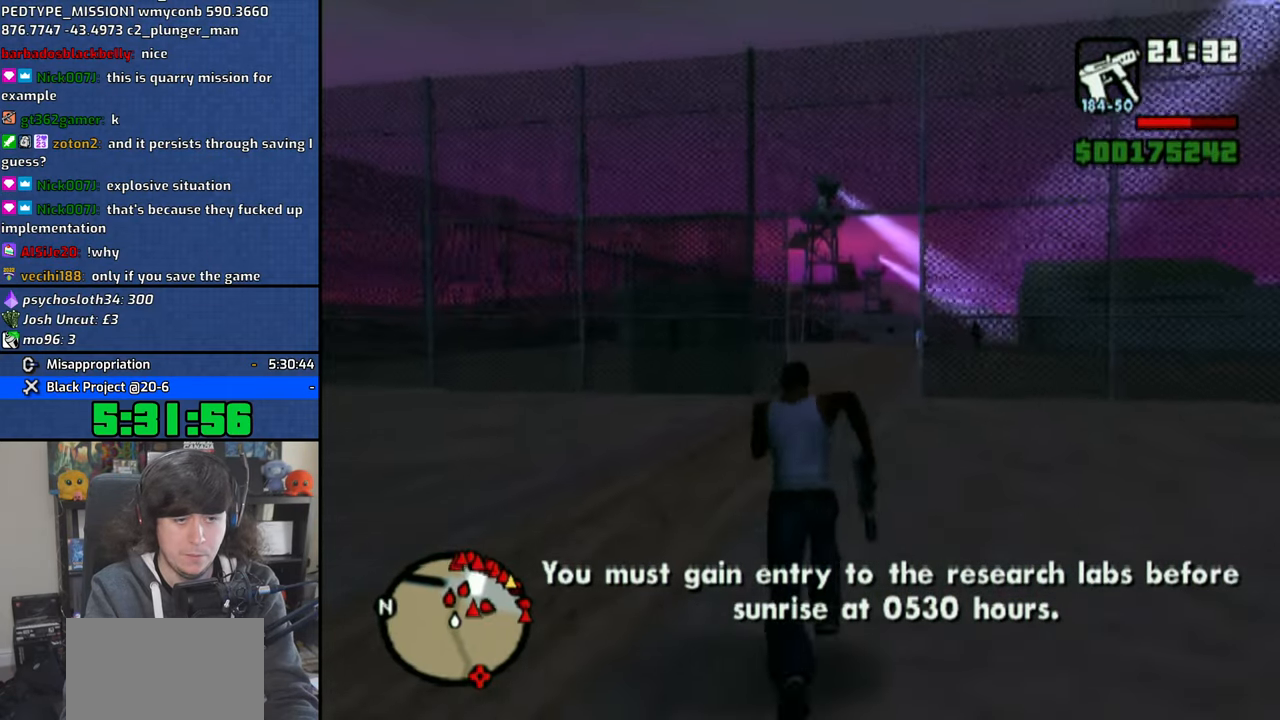
{"buttons": [], "left_stick": "up", "right_stick": "center", "events": [[100, "CROSS", "up"], [183, "CROSS", "down"], [266, "CROSS", "up"], [350, "CROSS", "down"], [450, "CROSS", "up"]]}
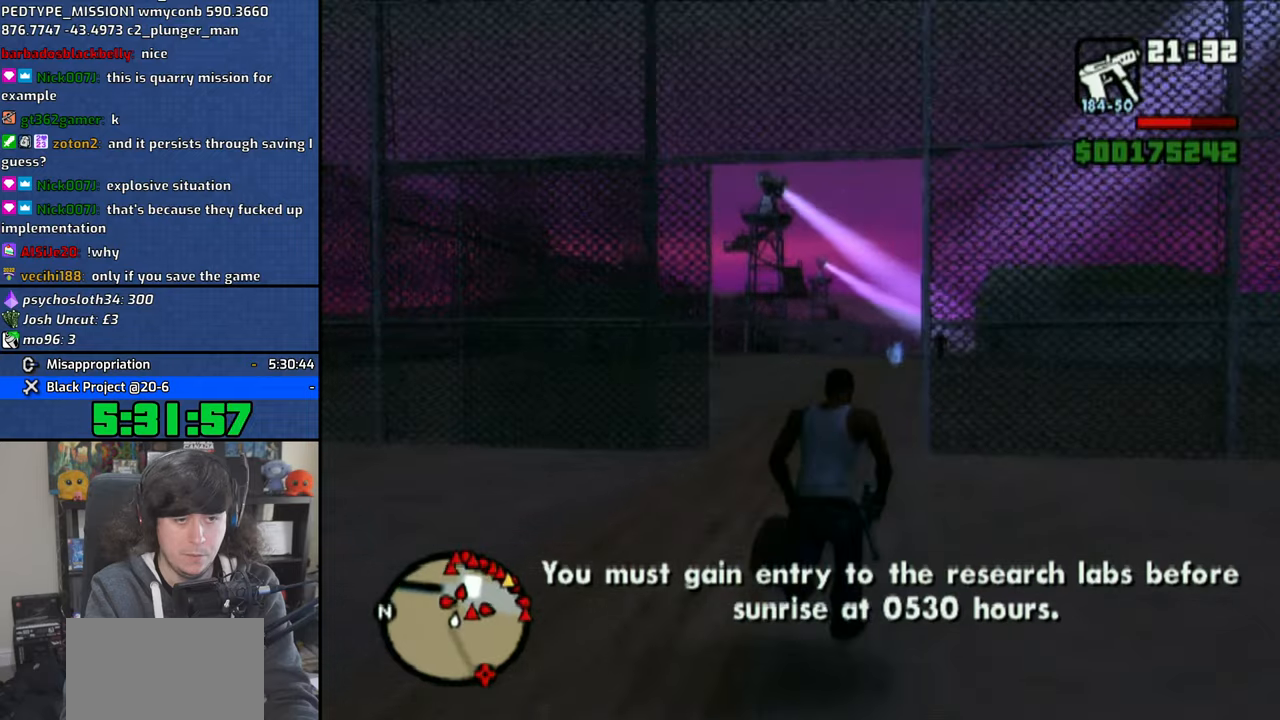
{"buttons": [], "left_stick": "up", "right_stick": "center", "events": [[33, "CROSS", "down"], [116, "CROSS", "up"], [200, "CROSS", "down"], [316, "CROSS", "up"], [400, "CROSS", "down"], [483, "CROSS", "up"]]}
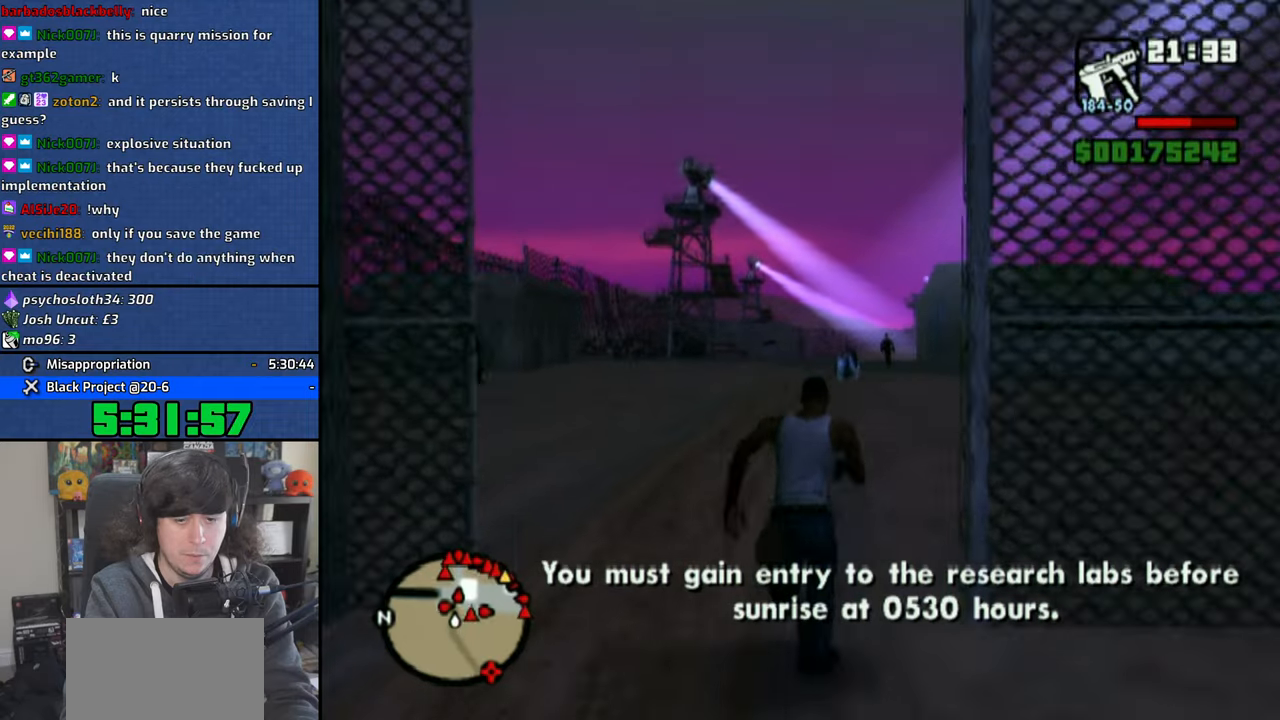
{"buttons": ["CROSS"], "left_stick": "up", "right_stick": "center", "events": [[66, "CROSS", "down"], [166, "CROSS", "up"], [266, "CROSS", "down"], [350, "CROSS", "up"], [433, "CROSS", "down"]]}
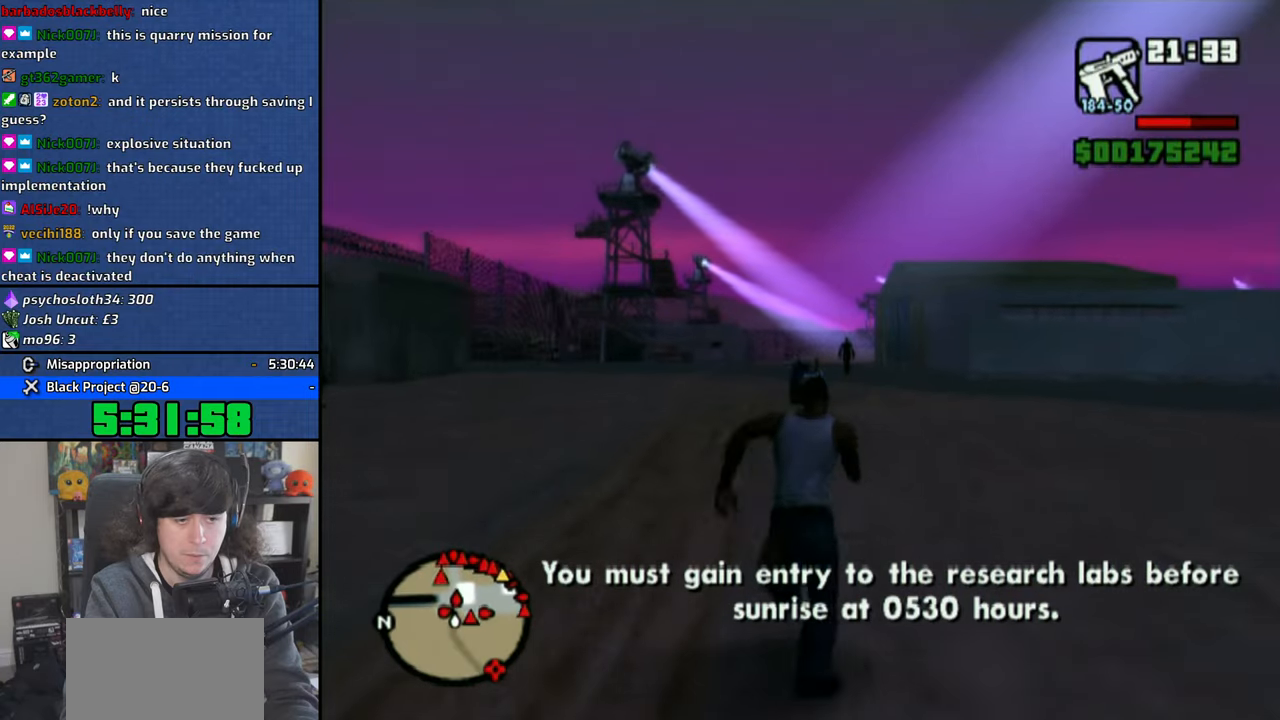
{"buttons": ["CROSS"], "left_stick": "up-right", "right_stick": "center", "events": [[16, "CROSS", "up"], [116, "CROSS", "down"], [200, "CROSS", "up"], [300, "CROSS", "down"], [383, "left_stick", "up-right"], [400, "CROSS", "up"], [483, "CROSS", "down"]]}
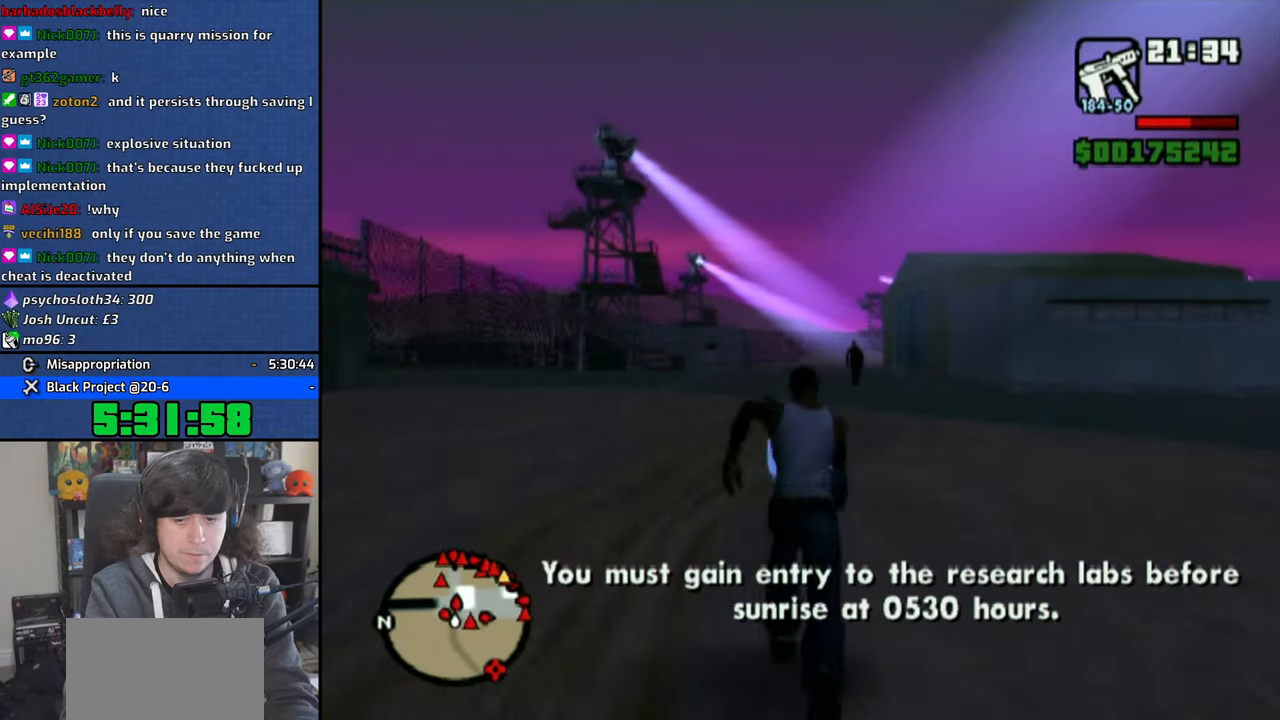
{"buttons": [], "left_stick": "up", "right_stick": "center", "events": [[83, "CROSS", "up"], [166, "CROSS", "down"], [250, "left_stick", "up"], [283, "CROSS", "up"], [366, "CROSS", "down"], [466, "CROSS", "up"]]}
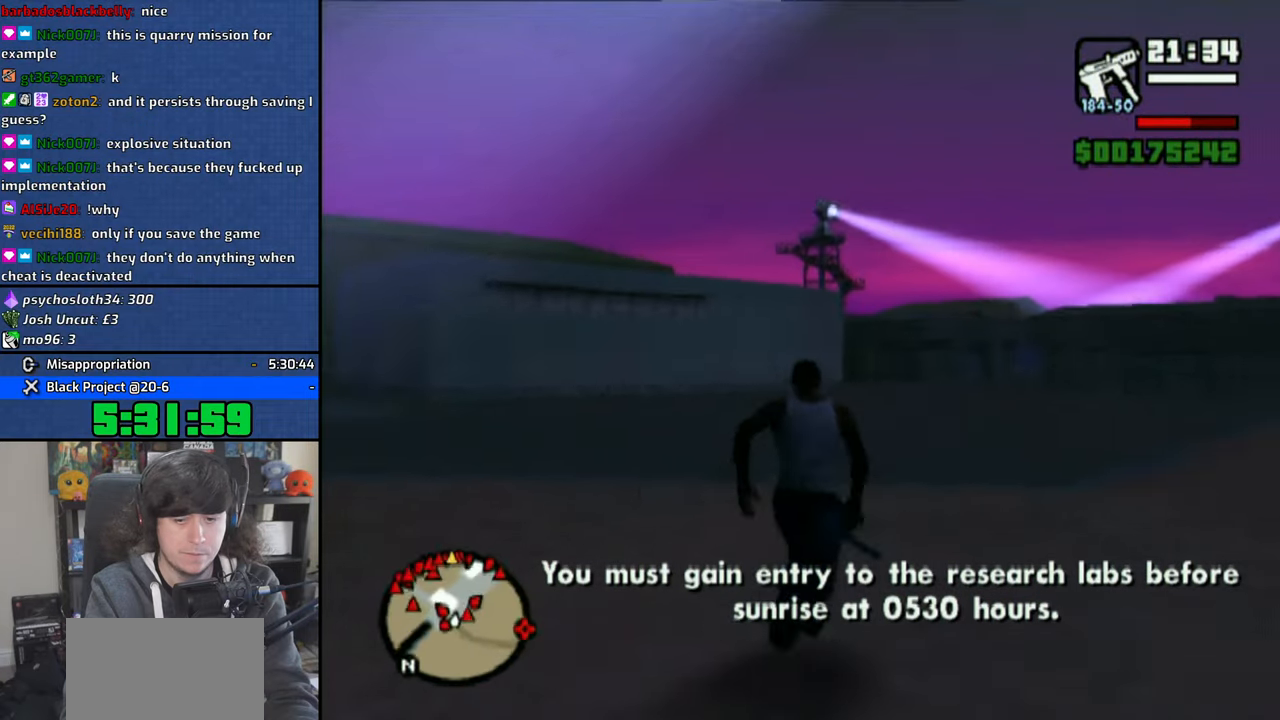
{"buttons": ["CROSS"], "left_stick": "up", "right_stick": "center", "events": [[50, "CROSS", "down"], [150, "CROSS", "up"], [233, "CROSS", "down"], [333, "CROSS", "up"], [433, "CROSS", "down"]]}
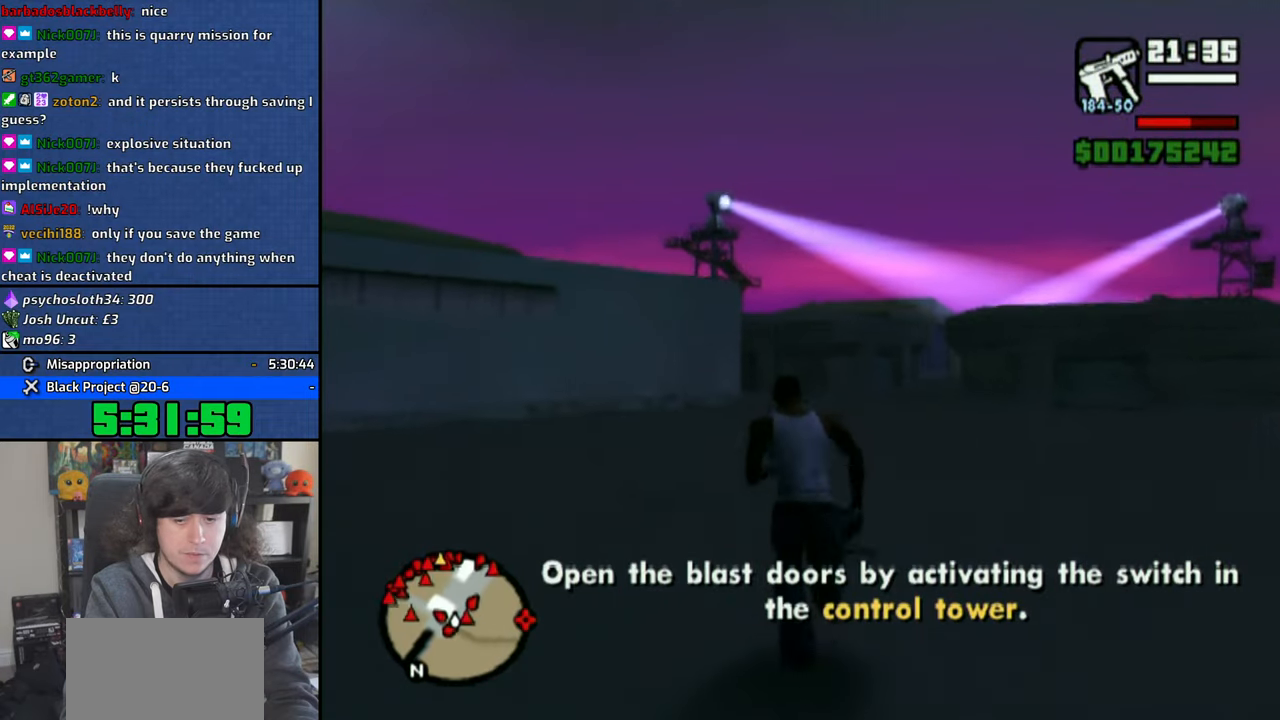
{"buttons": ["CROSS"], "left_stick": "up", "right_stick": "center", "events": [[16, "CROSS", "up"], [116, "CROSS", "down"], [216, "CROSS", "up"], [300, "CROSS", "down"], [400, "CROSS", "up"], [483, "CROSS", "down"]]}
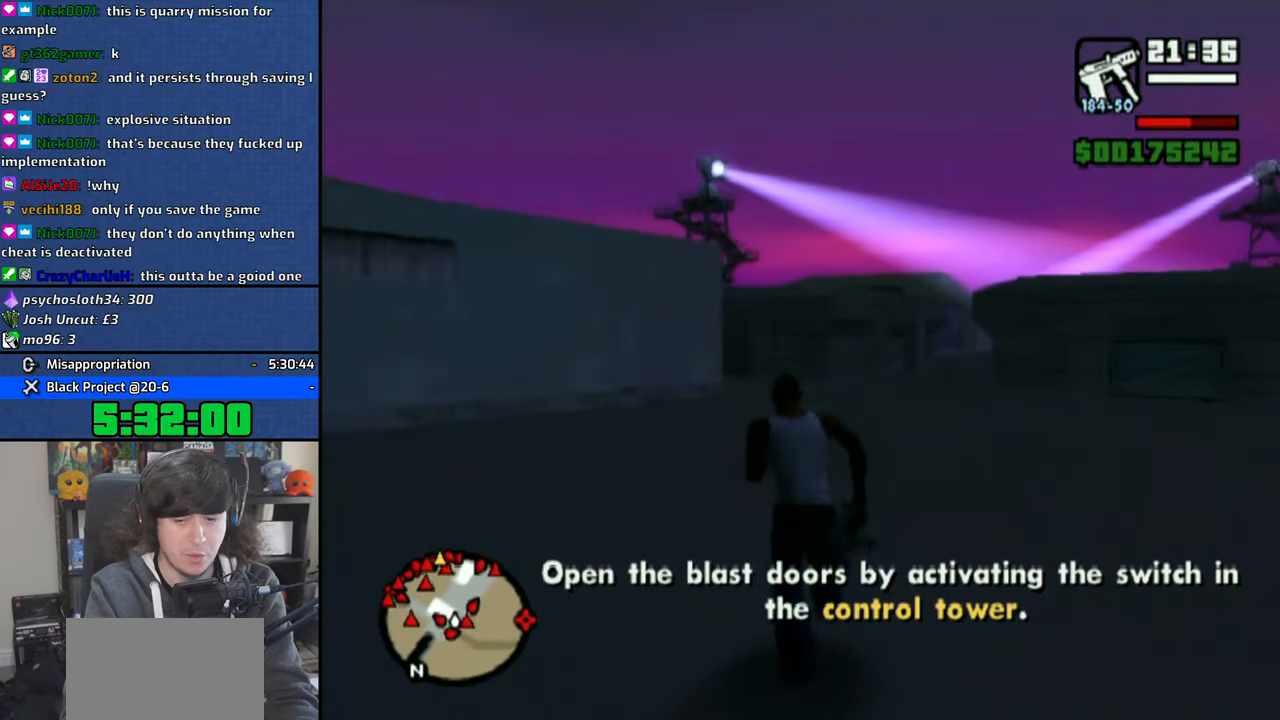
{"buttons": [], "left_stick": "up", "right_stick": "center", "events": [[100, "CROSS", "up"], [183, "CROSS", "down"], [283, "CROSS", "up"], [366, "CROSS", "down"], [450, "CROSS", "up"]]}
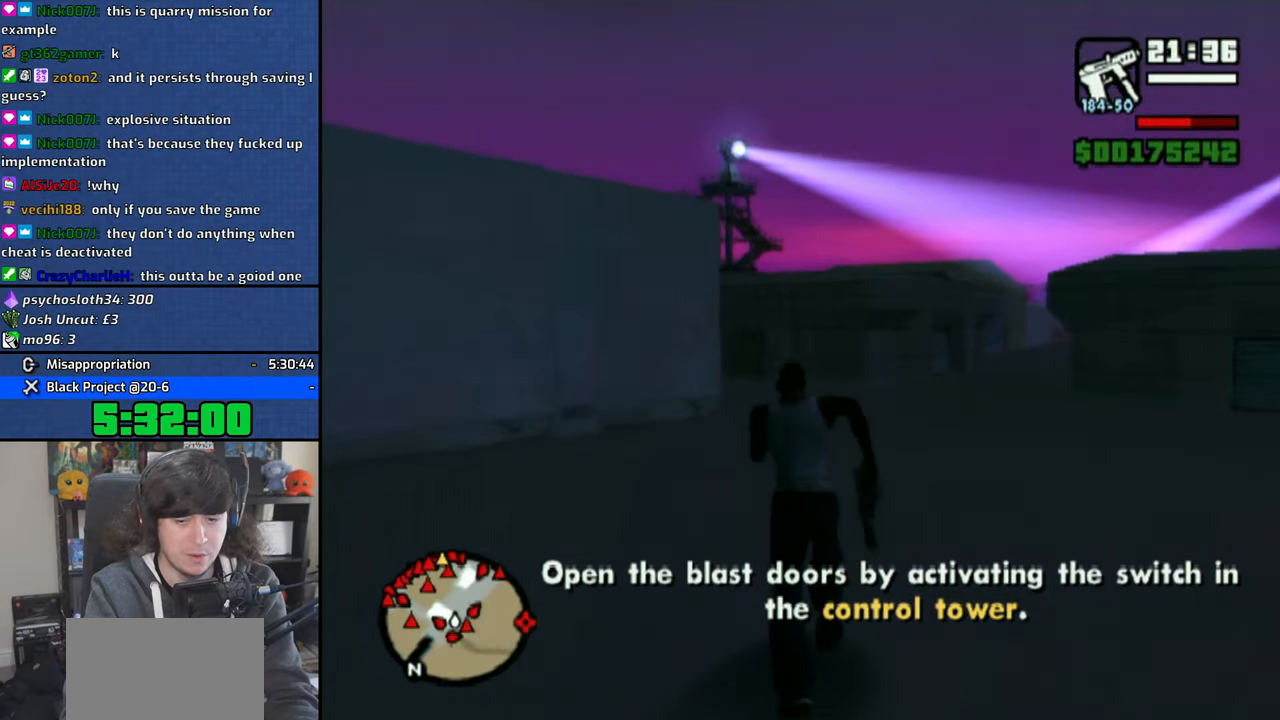
{"buttons": [], "left_stick": "up", "right_stick": "center", "events": [[33, "CROSS", "down"], [116, "CROSS", "up"], [216, "CROSS", "down"], [316, "CROSS", "up"], [400, "CROSS", "down"], [500, "CROSS", "up"]]}
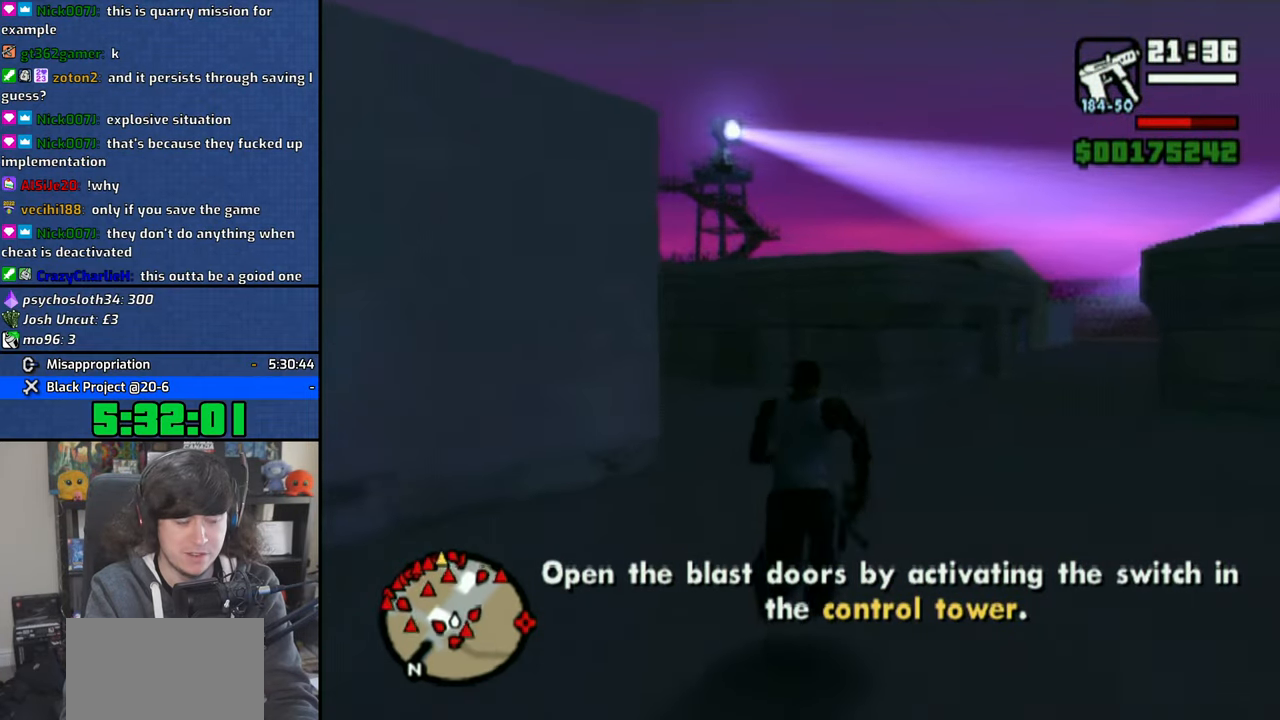
{"buttons": ["CROSS"], "left_stick": "up", "right_stick": "center", "events": [[83, "CROSS", "down"], [183, "CROSS", "up"], [250, "CROSS", "down"], [383, "CROSS", "up"], [466, "CROSS", "down"]]}
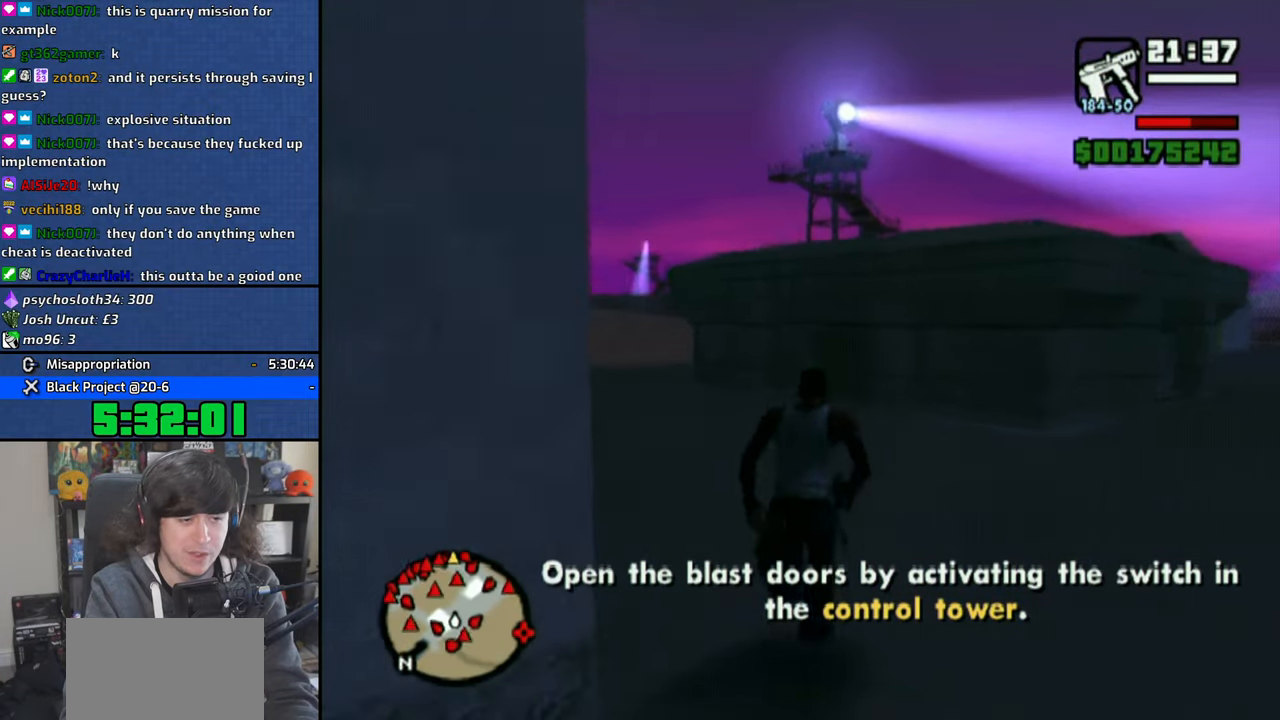
{"buttons": [], "left_stick": "up", "right_stick": "center", "events": [[66, "CROSS", "up"], [166, "CROSS", "down"], [233, "CROSS", "up"], [333, "CROSS", "down"], [416, "CROSS", "up"]]}
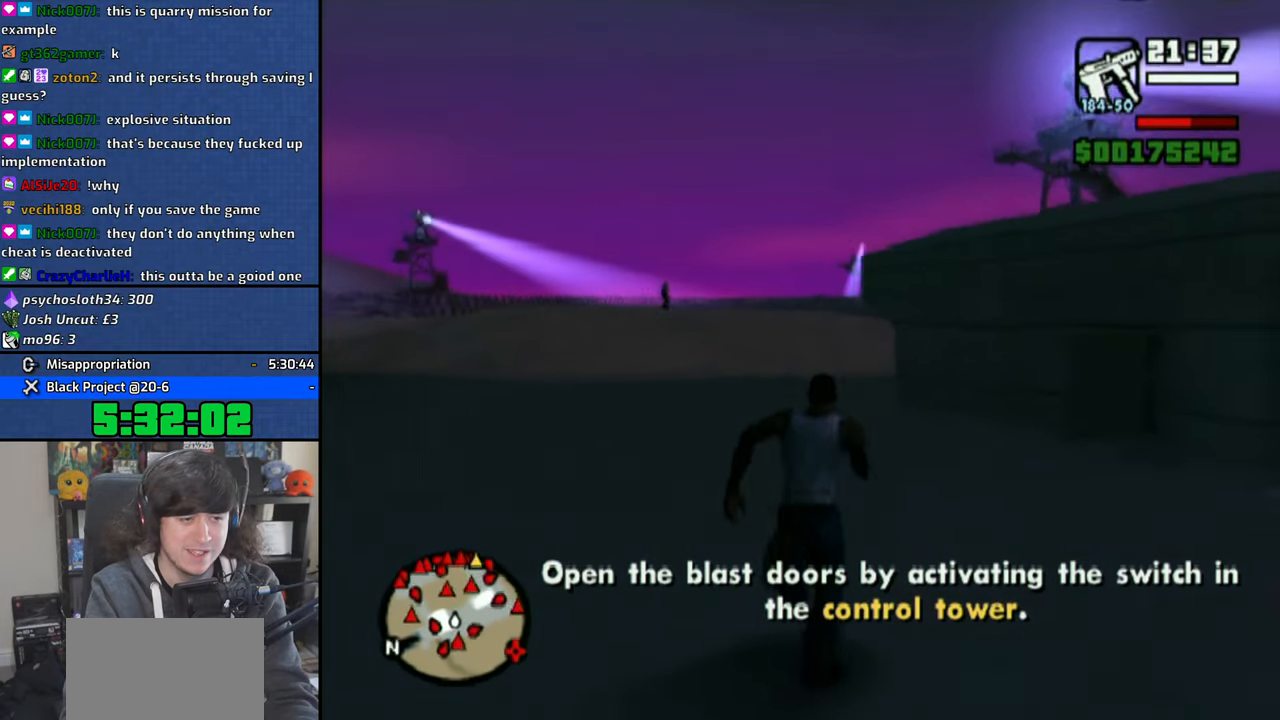
{"buttons": [], "left_stick": "up", "right_stick": "center", "events": [[16, "CROSS", "down"], [116, "CROSS", "up"], [183, "CROSS", "down"], [283, "CROSS", "up"], [350, "CROSS", "down"], [450, "CROSS", "up"]]}
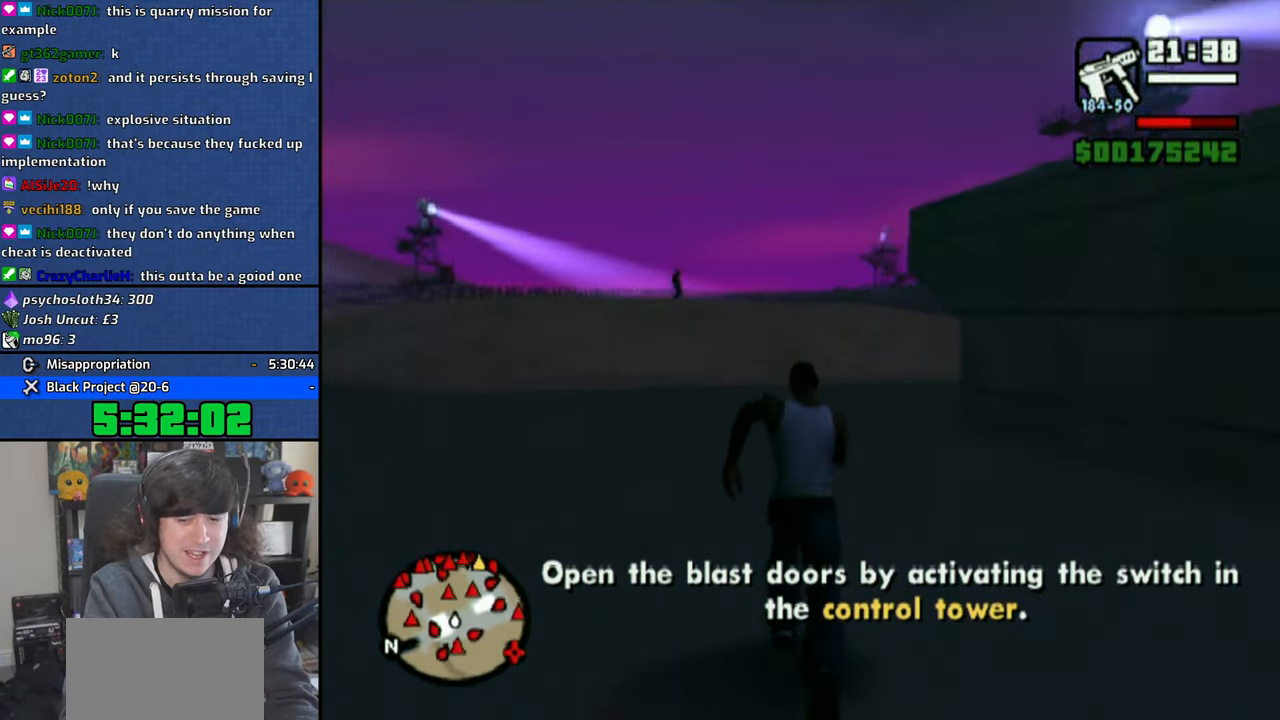
{"buttons": [], "left_stick": "up", "right_stick": "center", "events": [[16, "CROSS", "down"], [133, "CROSS", "up"], [200, "CROSS", "down"], [300, "CROSS", "up"], [383, "CROSS", "down"], [500, "CROSS", "up"]]}
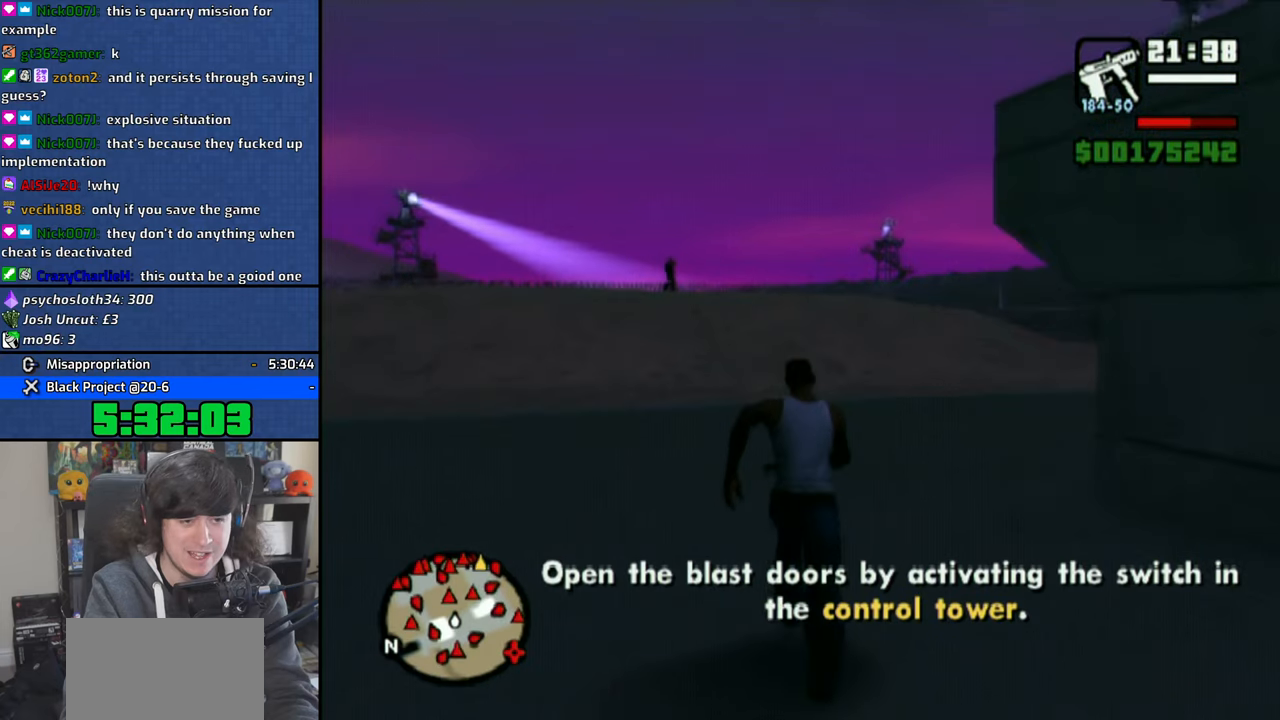
{"buttons": ["CROSS"], "left_stick": "up", "right_stick": "center", "events": [[66, "CROSS", "down"], [166, "CROSS", "up"], [233, "CROSS", "down"], [350, "CROSS", "up"], [416, "CROSS", "down"]]}
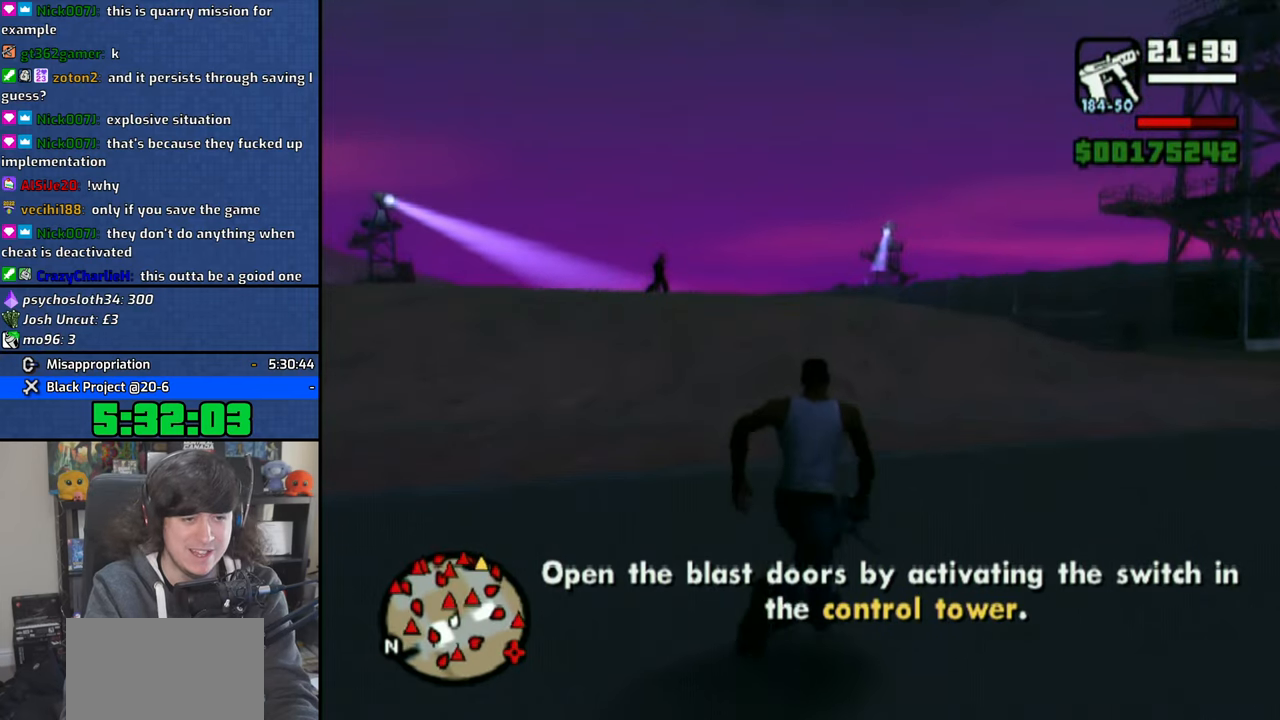
{"buttons": ["CROSS"], "left_stick": "up", "right_stick": "center", "events": [[16, "CROSS", "up"], [83, "CROSS", "down"], [200, "CROSS", "up"], [266, "CROSS", "down"], [333, "CROSS", "up"], [400, "CROSS", "down"]]}
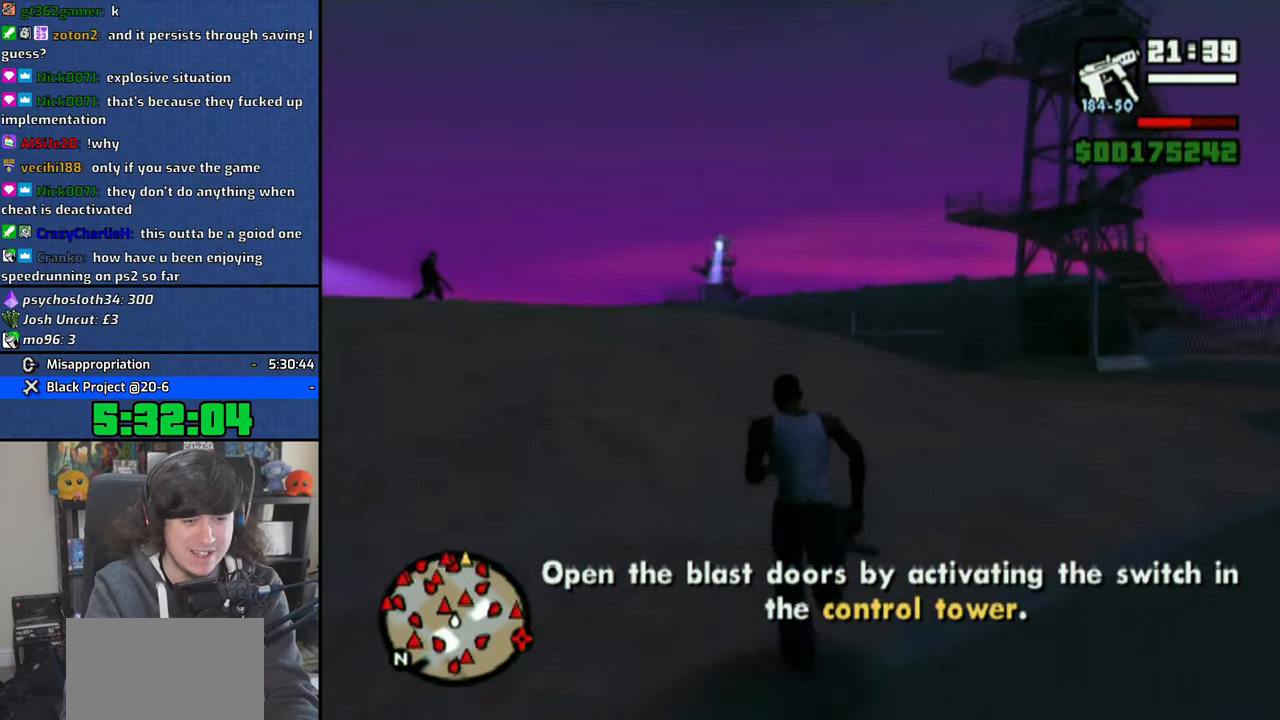
{"buttons": ["CROSS"], "left_stick": "up", "right_stick": "center", "events": [[33, "CROSS", "up"], [100, "CROSS", "down"], [233, "CROSS", "up"], [300, "CROSS", "down"], [416, "CROSS", "up"], [483, "CROSS", "down"]]}
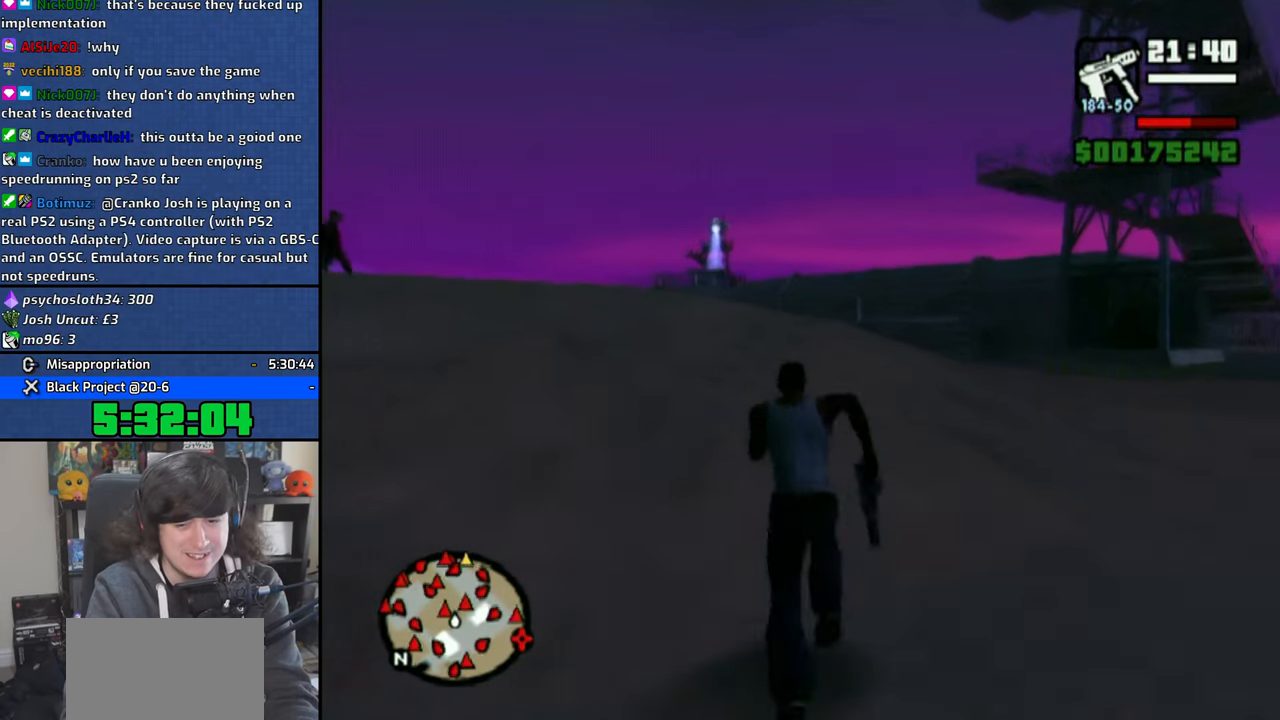
{"buttons": [], "left_stick": "up", "right_stick": "center", "events": [[116, "CROSS", "up"], [183, "CROSS", "down"], [316, "CROSS", "up"], [383, "CROSS", "down"], [500, "CROSS", "up"]]}
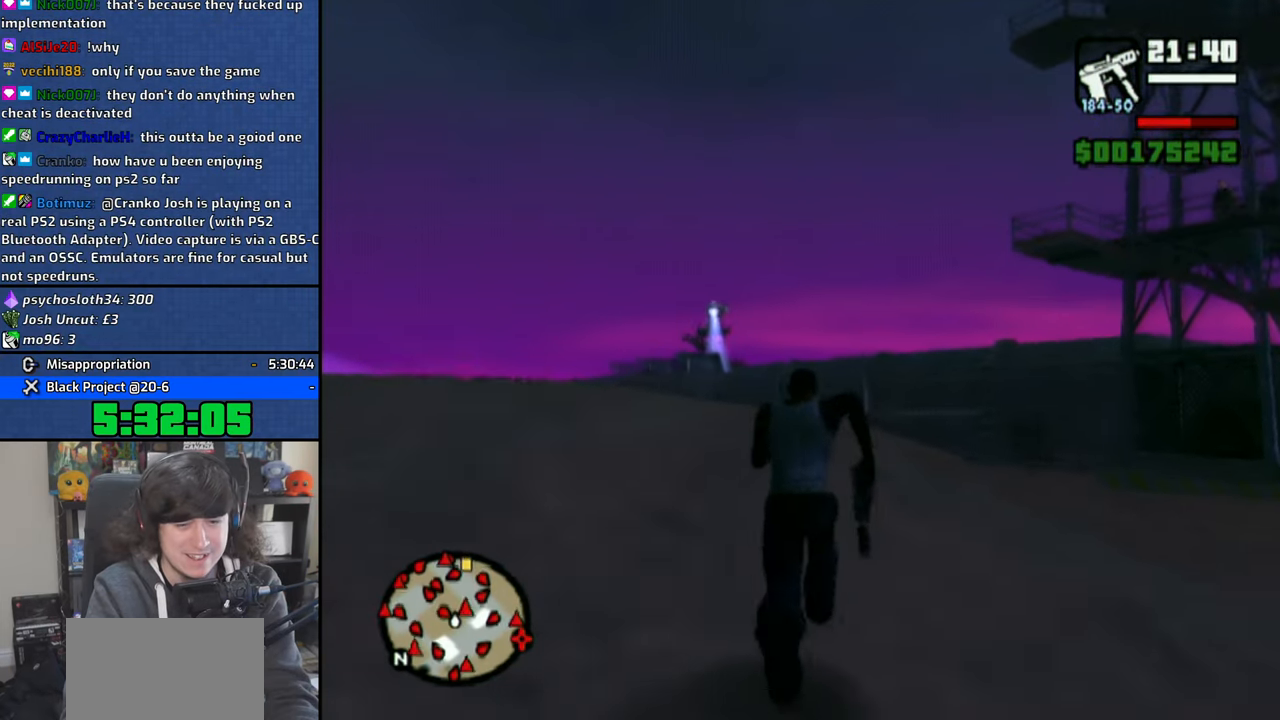
{"buttons": ["CROSS"], "left_stick": "up", "right_stick": "center", "events": [[66, "CROSS", "down"], [183, "CROSS", "up"], [250, "CROSS", "down"], [383, "CROSS", "up"], [450, "CROSS", "down"]]}
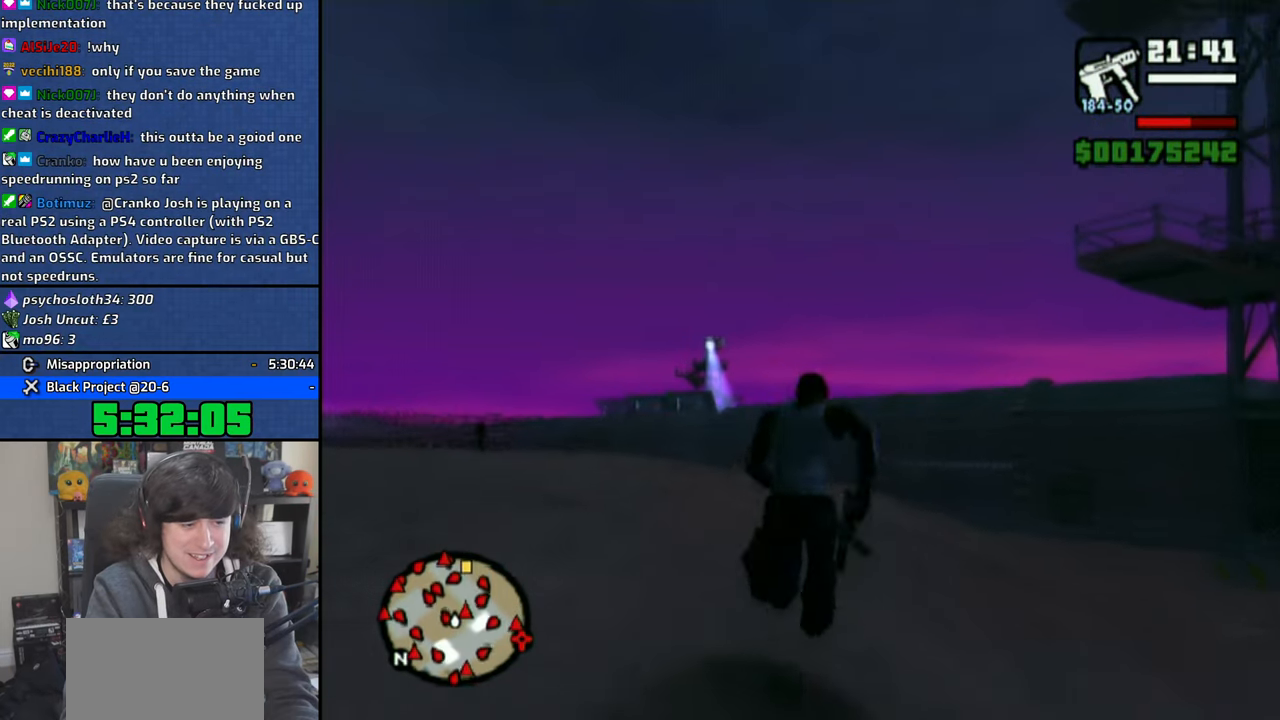
{"buttons": ["CROSS"], "left_stick": "up", "right_stick": "center", "events": [[50, "CROSS", "up"], [116, "CROSS", "down"], [216, "CROSS", "up"], [283, "CROSS", "down"], [400, "CROSS", "up"], [433, "CROSS", "down"]]}
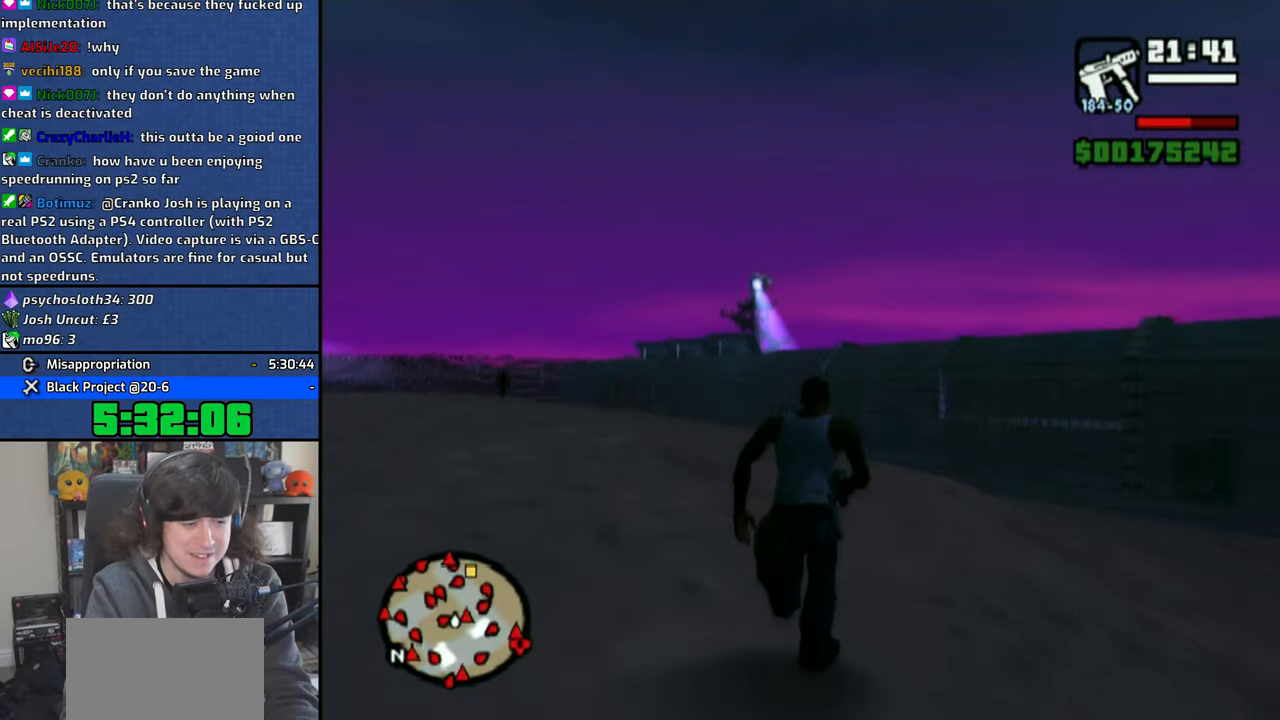
{"buttons": ["CROSS"], "left_stick": "up", "right_stick": "center", "events": [[50, "CROSS", "up"], [133, "CROSS", "down"], [216, "CROSS", "up"], [300, "CROSS", "down"], [400, "CROSS", "up"], [466, "CROSS", "down"]]}
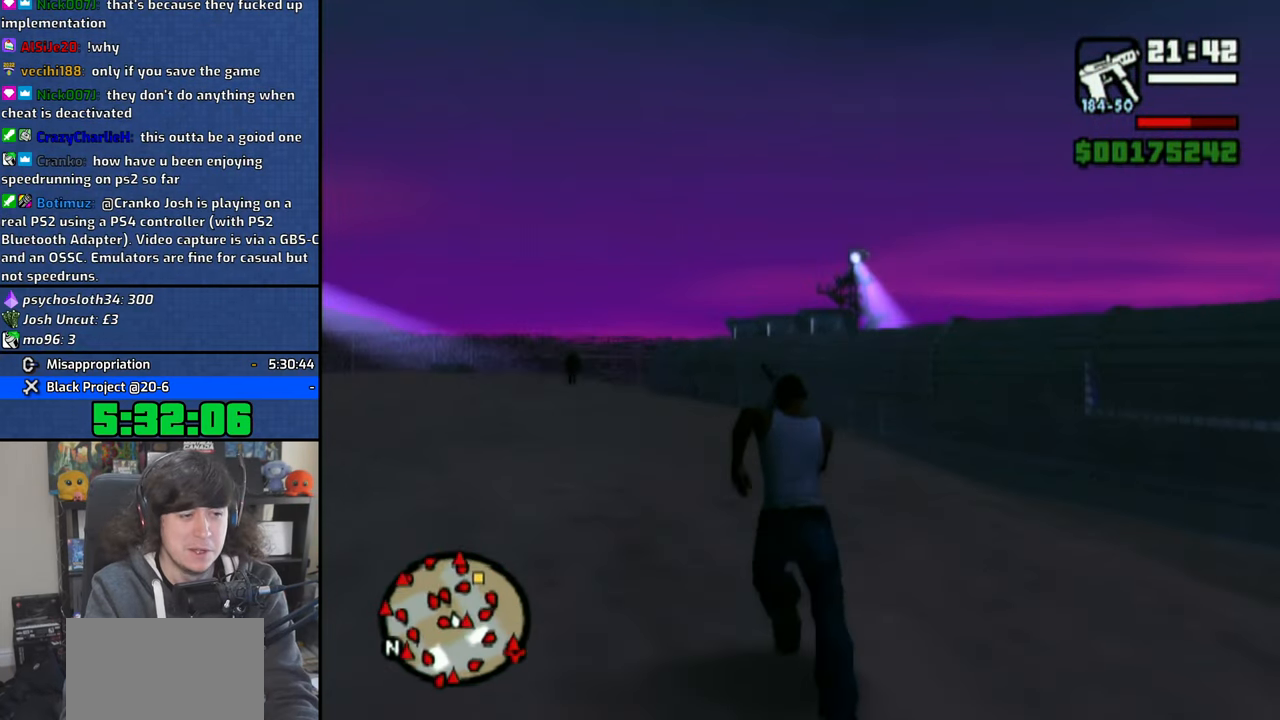
{"buttons": [], "left_stick": "up", "right_stick": "center", "events": [[83, "CROSS", "up"], [133, "CROSS", "down"], [266, "CROSS", "up"], [333, "CROSS", "down"], [450, "CROSS", "up"]]}
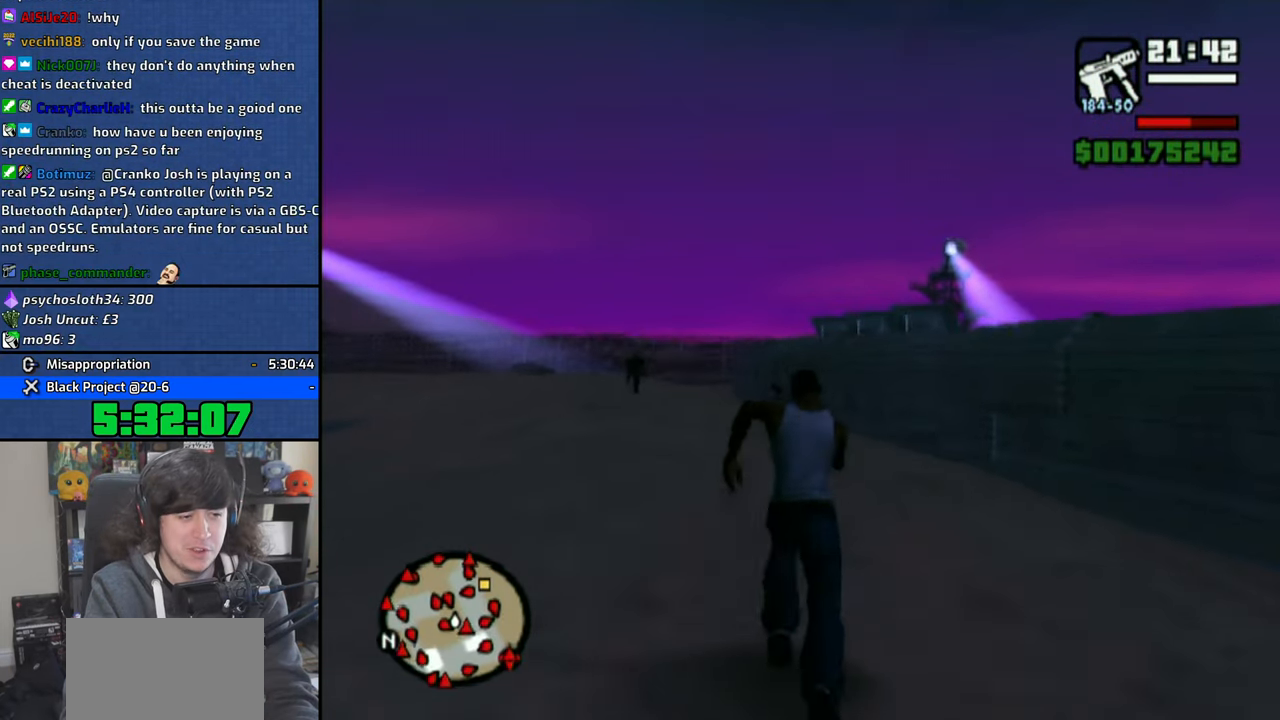
{"buttons": [], "left_stick": "up", "right_stick": "center", "events": [[16, "CROSS", "down"], [116, "CROSS", "up"], [200, "CROSS", "down"], [300, "CROSS", "up"], [383, "CROSS", "down"], [466, "CROSS", "up"]]}
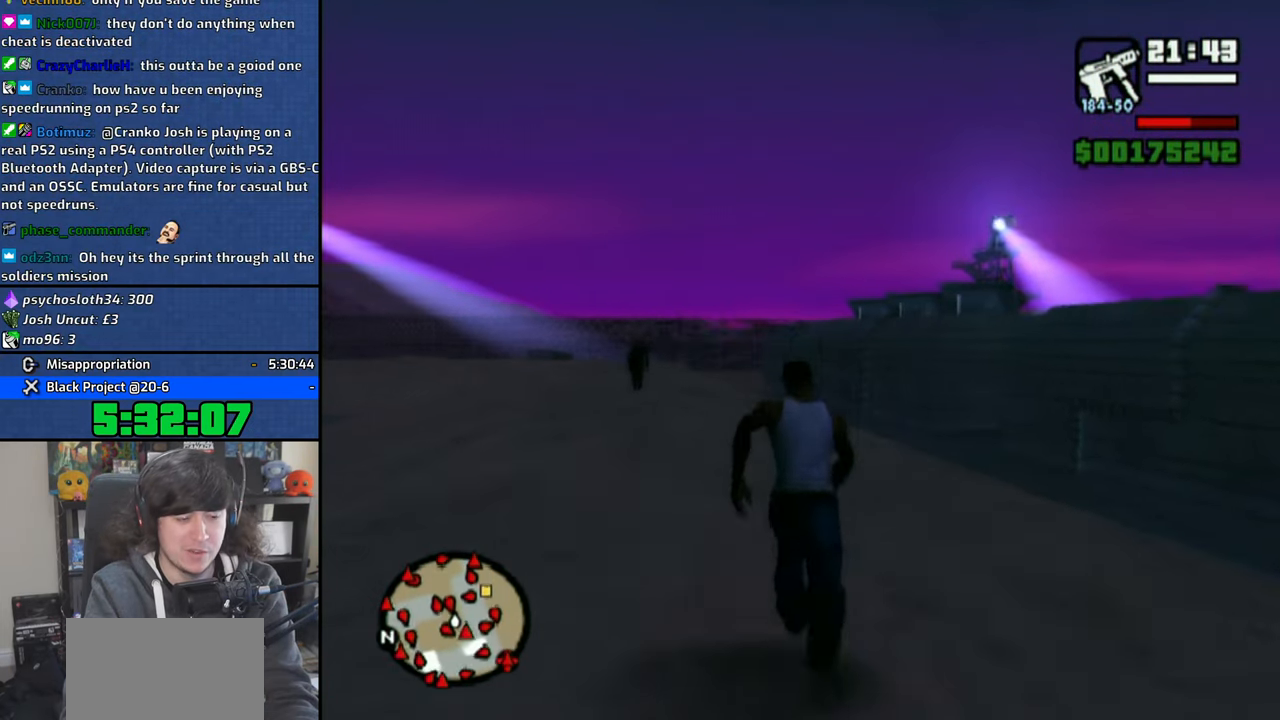
{"buttons": ["CROSS"], "left_stick": "up", "right_stick": "center", "events": [[66, "CROSS", "down"], [166, "CROSS", "up"], [250, "CROSS", "down"], [350, "CROSS", "up"], [433, "CROSS", "down"]]}
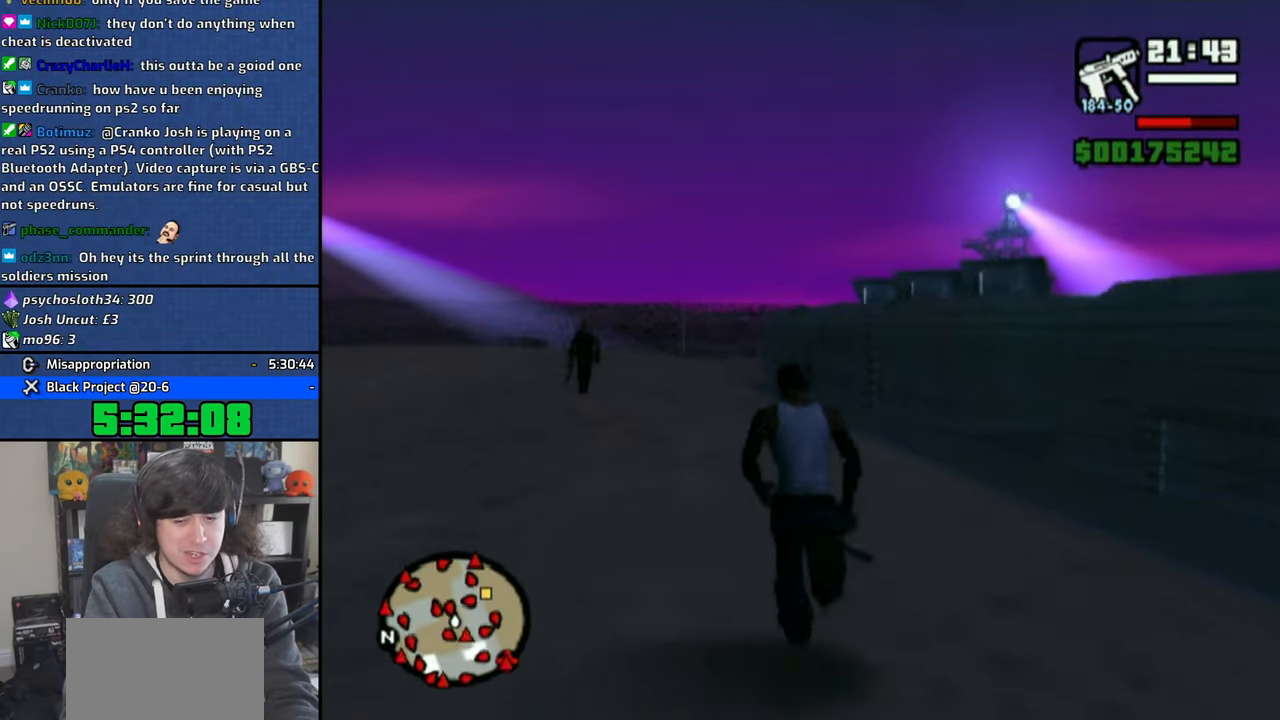
{"buttons": ["CROSS"], "left_stick": "up", "right_stick": "center", "events": [[50, "CROSS", "up"], [116, "CROSS", "down"], [233, "CROSS", "up"], [316, "CROSS", "down"], [416, "CROSS", "up"], [500, "CROSS", "down"]]}
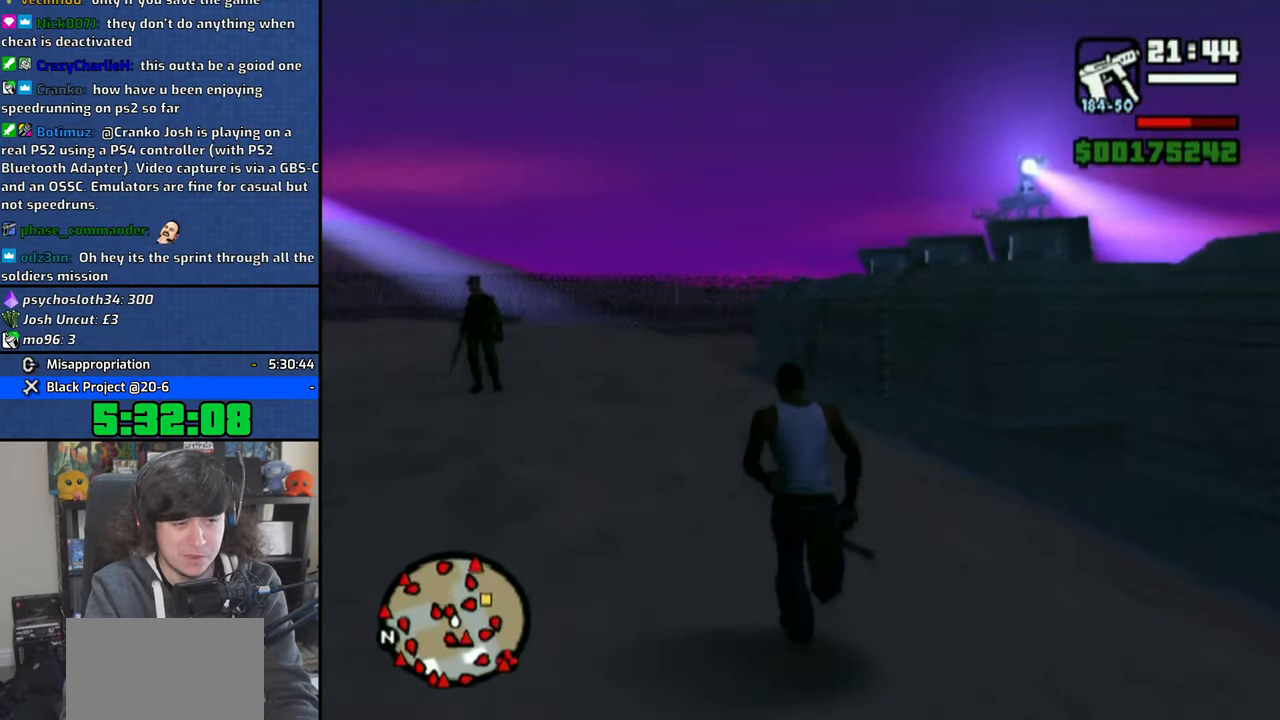
{"buttons": [], "left_stick": "up", "right_stick": "center", "events": [[116, "CROSS", "up"], [183, "CROSS", "down"], [300, "CROSS", "up"], [383, "CROSS", "down"], [483, "CROSS", "up"]]}
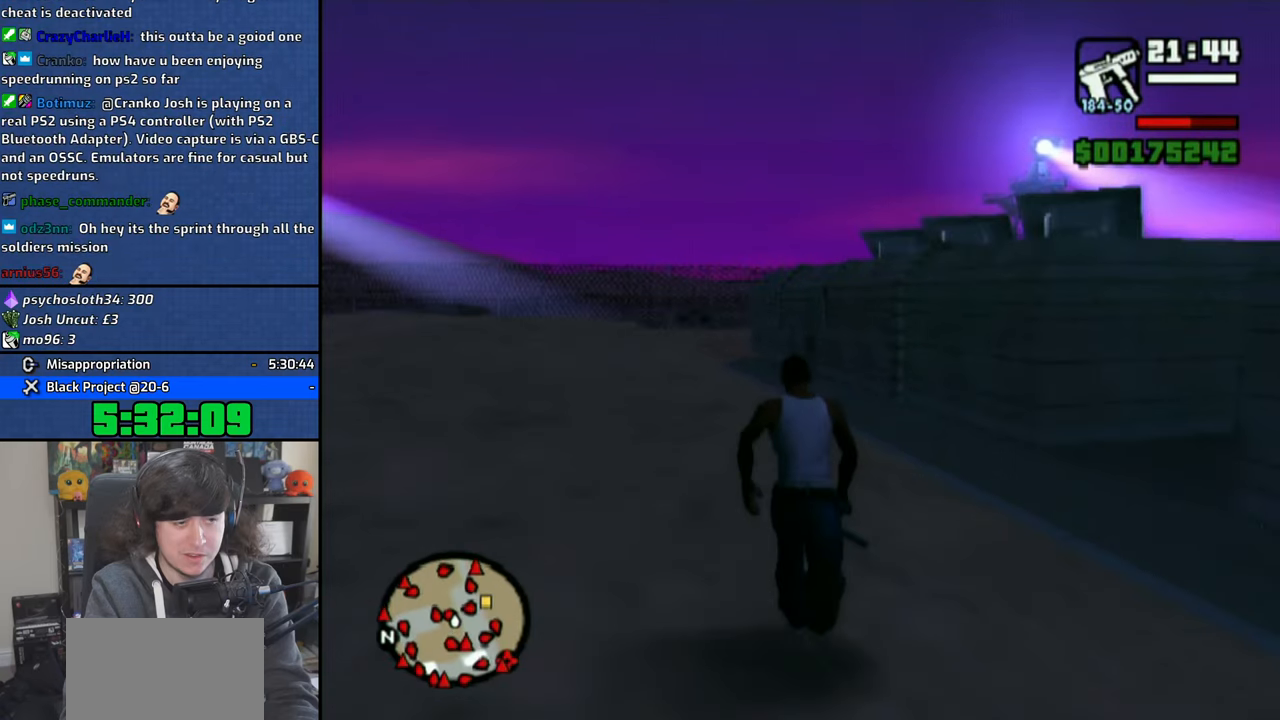
{"buttons": ["CROSS"], "left_stick": "up", "right_stick": "center", "events": [[66, "CROSS", "down"], [183, "CROSS", "up"], [250, "CROSS", "down"], [366, "CROSS", "up"], [433, "CROSS", "down"]]}